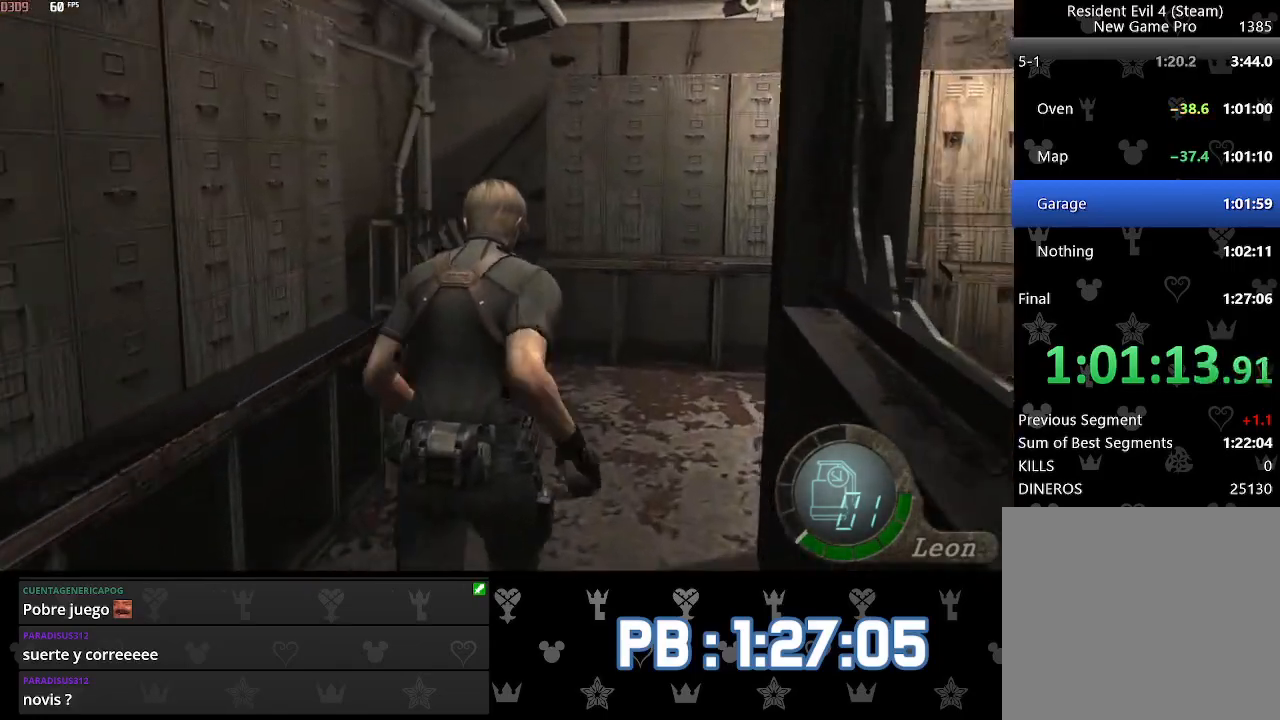
Gameplay with a controller (PlayStation layout); each line is a JSON object with the inputs held at the frame after it. "events" lists button and stick changes between this image and that frame as [ms after this image, input, new state], when the widget could be followed in between. Not read: TOUCHPAD.
{"buttons": [], "left_stick": "up", "right_stick": "center", "events": [[83, "DPAD_RIGHT", "down"], [167, "DPAD_RIGHT", "up"]]}
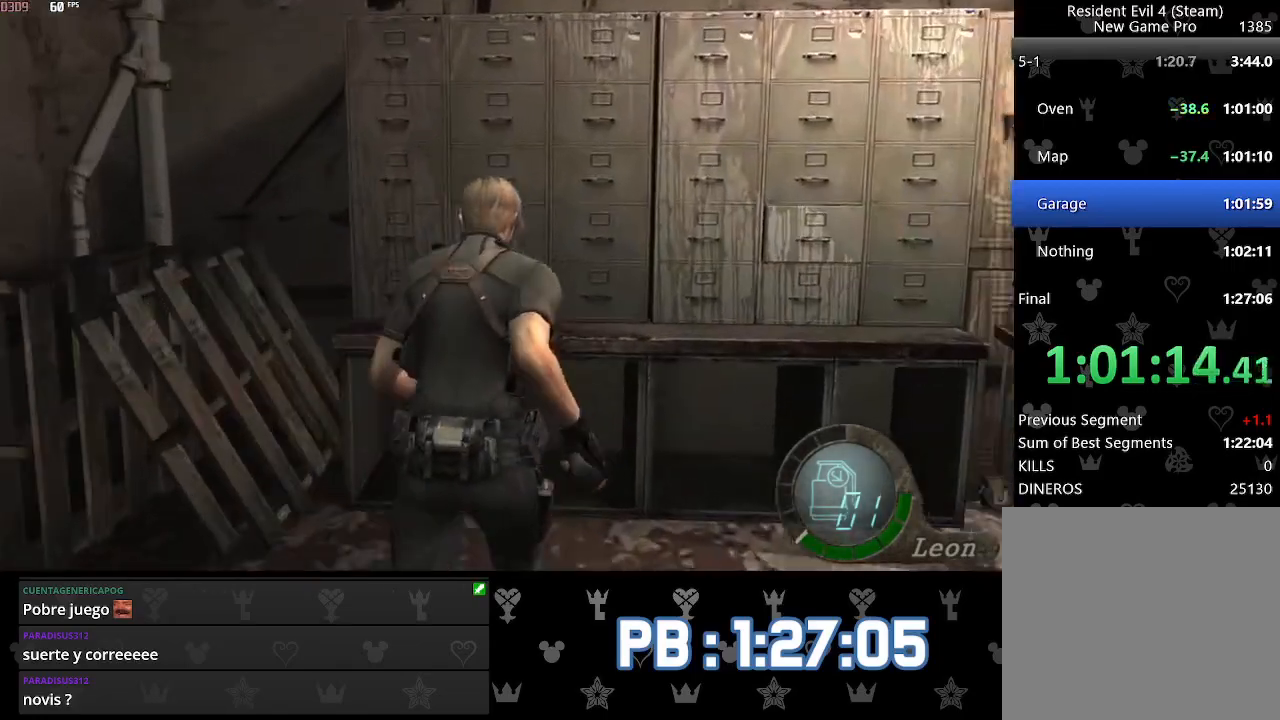
{"buttons": ["L2"], "left_stick": "up", "right_stick": "center", "events": [[33, "right_stick", "right"], [150, "L2", "down"], [500, "right_stick", "center"]]}
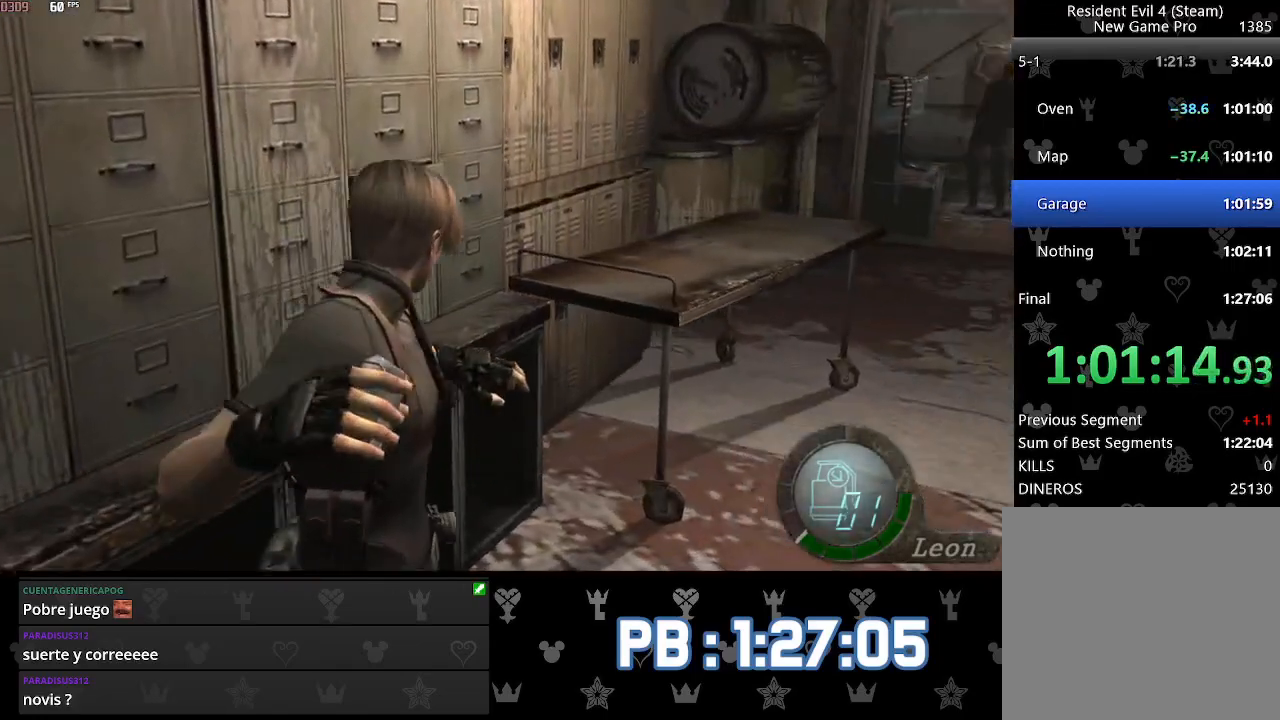
{"buttons": [], "left_stick": "up-right", "right_stick": "center", "events": [[83, "left_stick", "up-right"], [133, "L2", "up"]]}
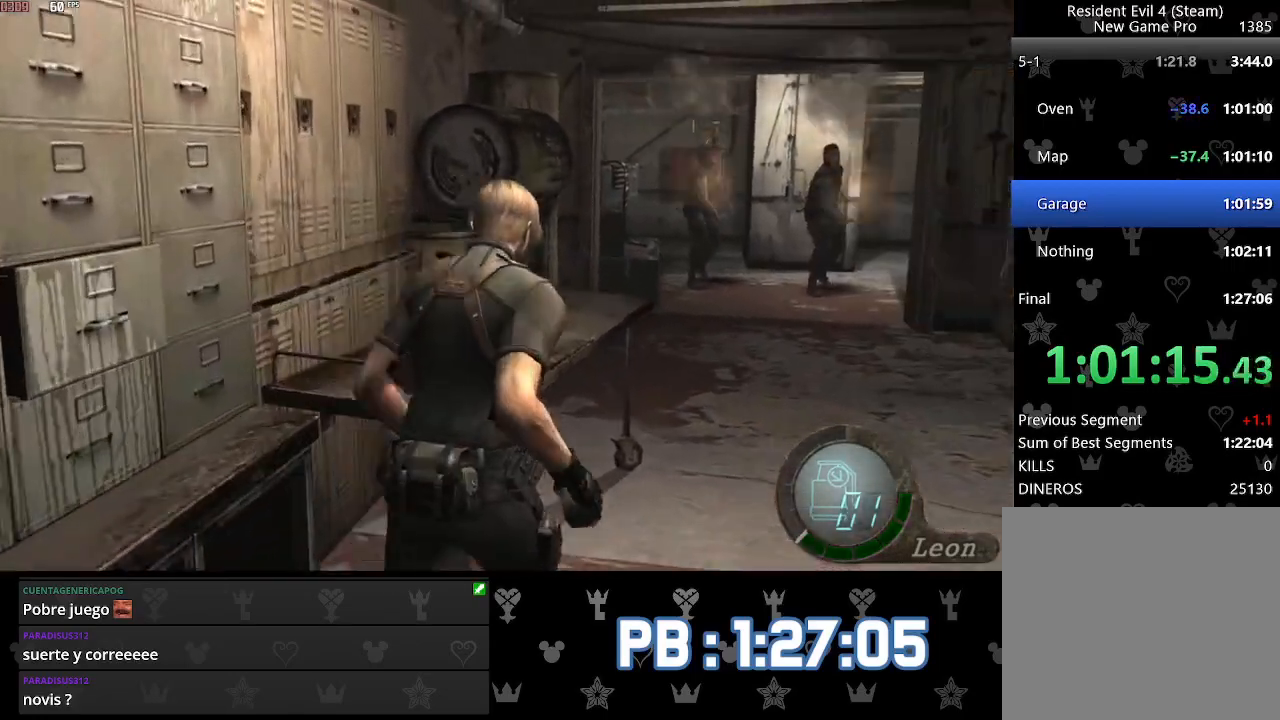
{"buttons": [], "left_stick": "up", "right_stick": "center", "events": [[183, "DPAD_LEFT", "down"], [250, "left_stick", "up"], [300, "DPAD_LEFT", "up"]]}
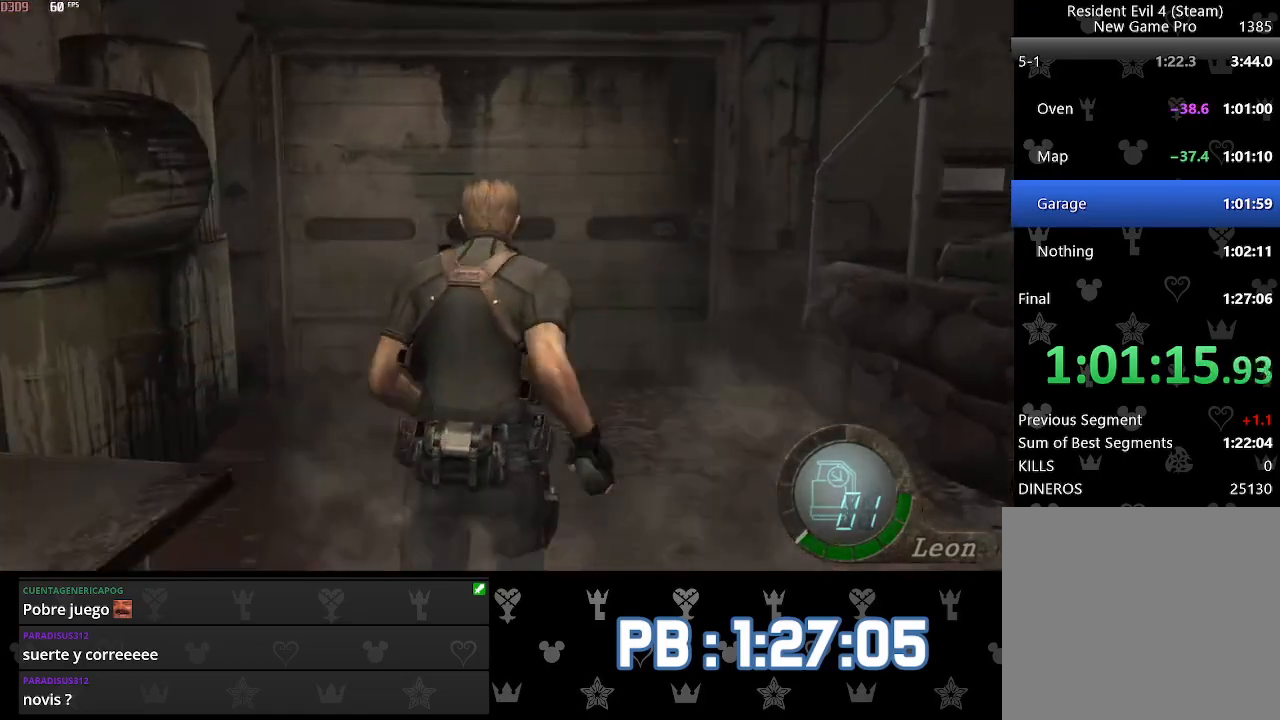
{"buttons": [], "left_stick": "up", "right_stick": "center", "events": [[167, "DPAD_RIGHT", "down"], [233, "DPAD_RIGHT", "up"], [383, "DPAD_RIGHT", "down"], [483, "DPAD_RIGHT", "up"]]}
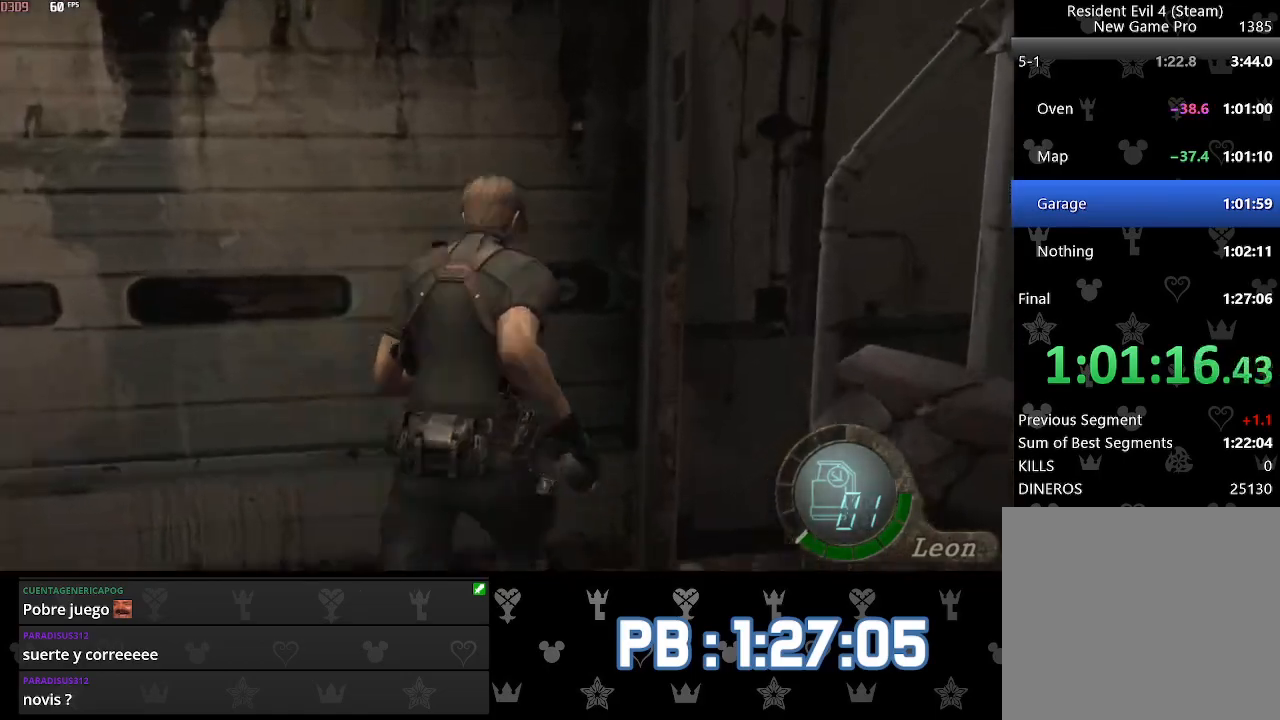
{"buttons": ["L2"], "left_stick": "up", "right_stick": "right", "events": [[250, "right_stick", "right"], [483, "L2", "down"]]}
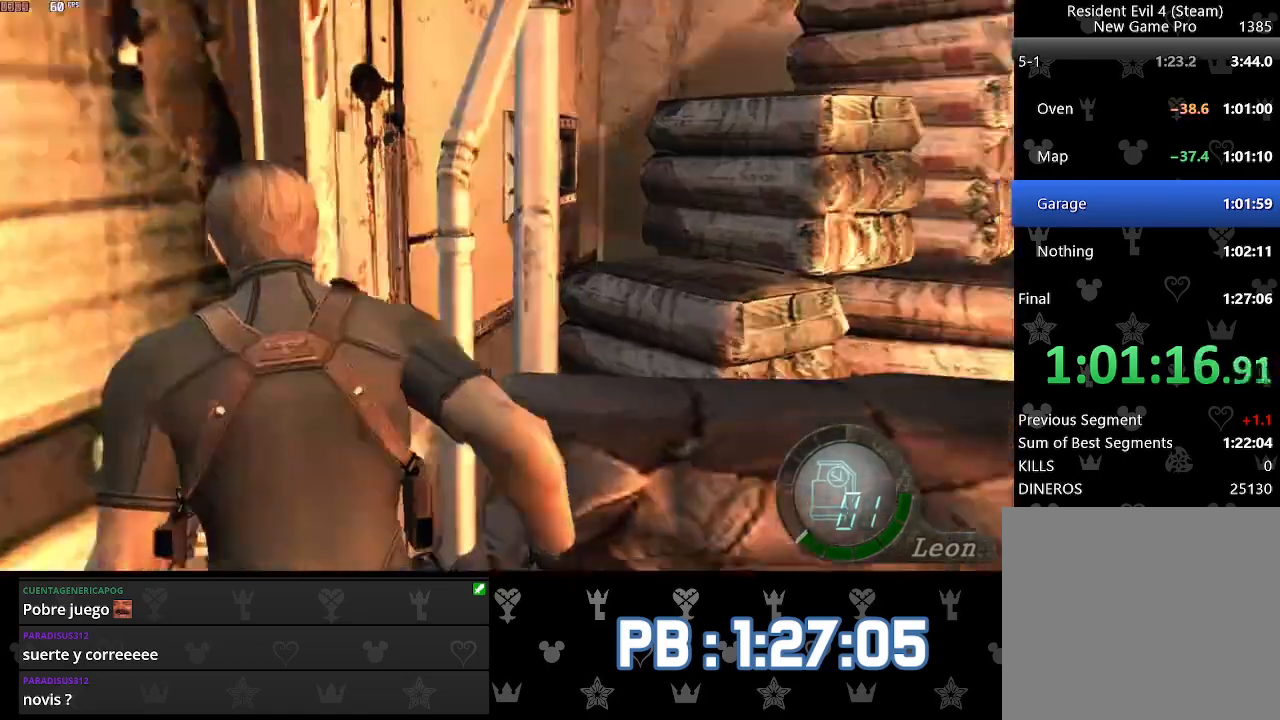
{"buttons": [], "left_stick": "up", "right_stick": "right", "events": [[67, "L2", "up"]]}
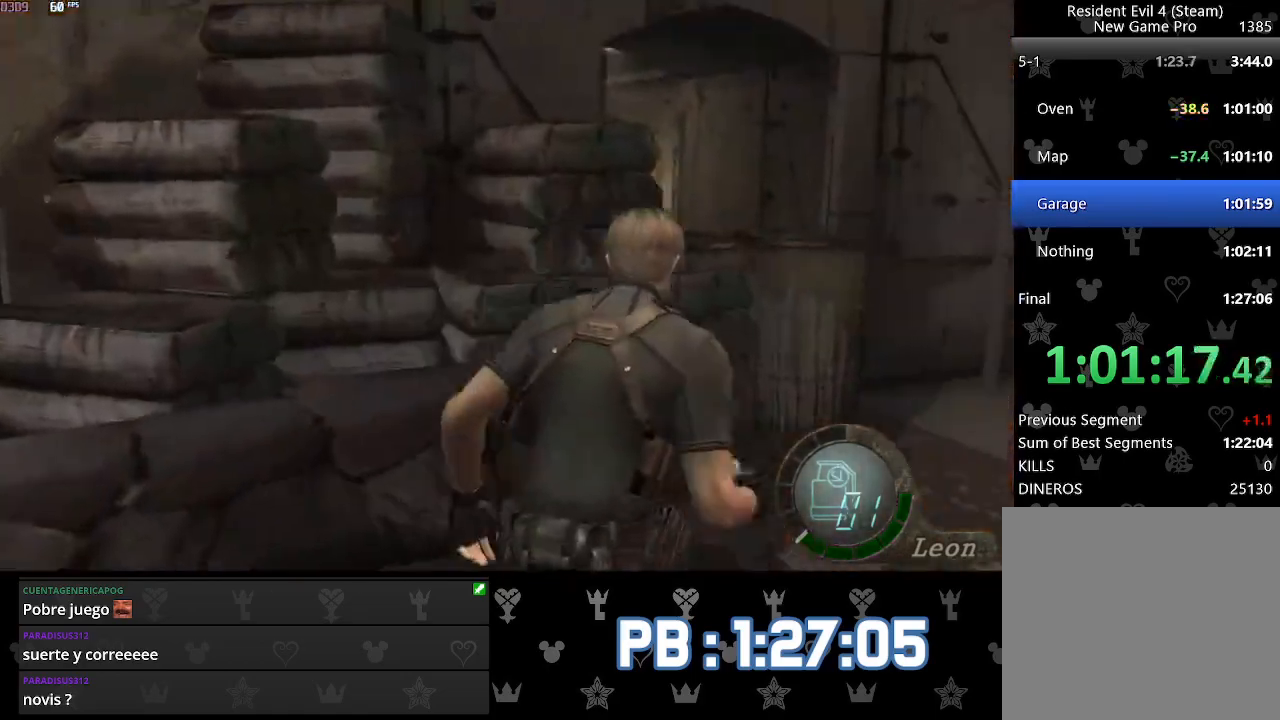
{"buttons": [], "left_stick": "up", "right_stick": "right", "events": [[317, "DPAD_RIGHT", "down"], [467, "DPAD_RIGHT", "up"]]}
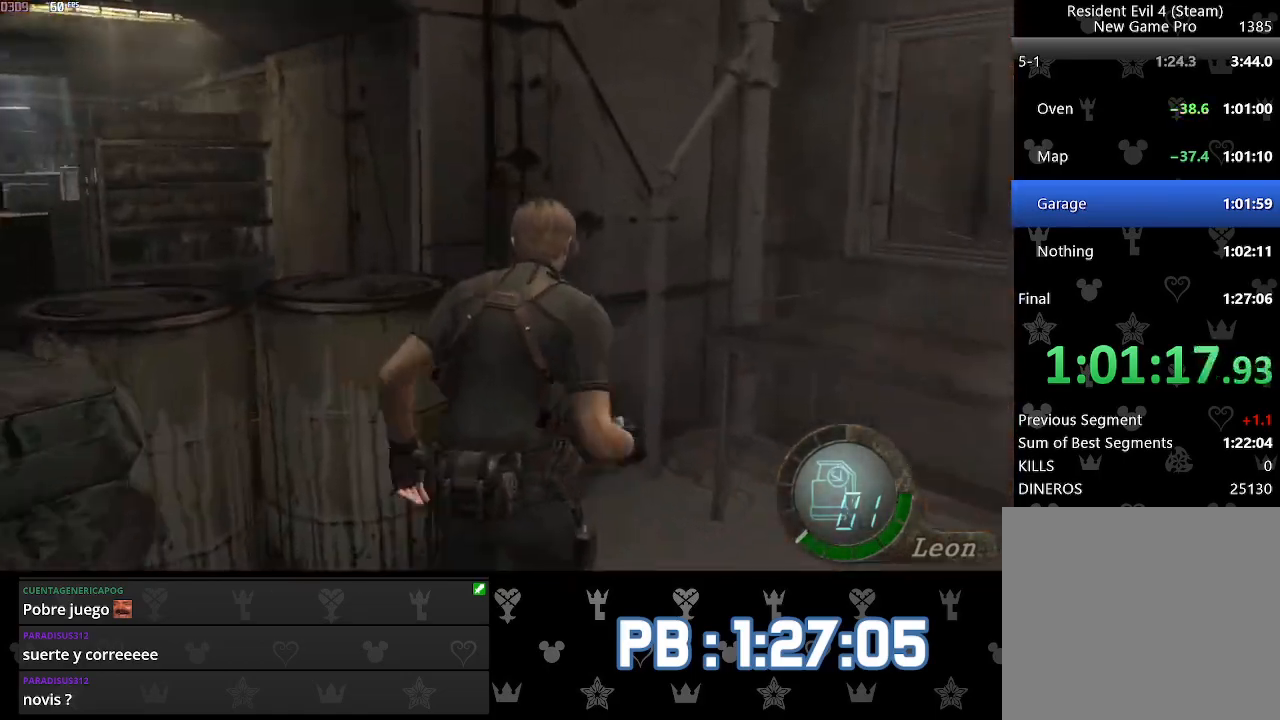
{"buttons": [], "left_stick": "down-left", "right_stick": "center", "events": [[17, "right_stick", "center"], [183, "left_stick", "down-left"], [233, "CROSS", "down"], [283, "CROSS", "up"], [317, "CROSS", "down"], [417, "CROSS", "up"]]}
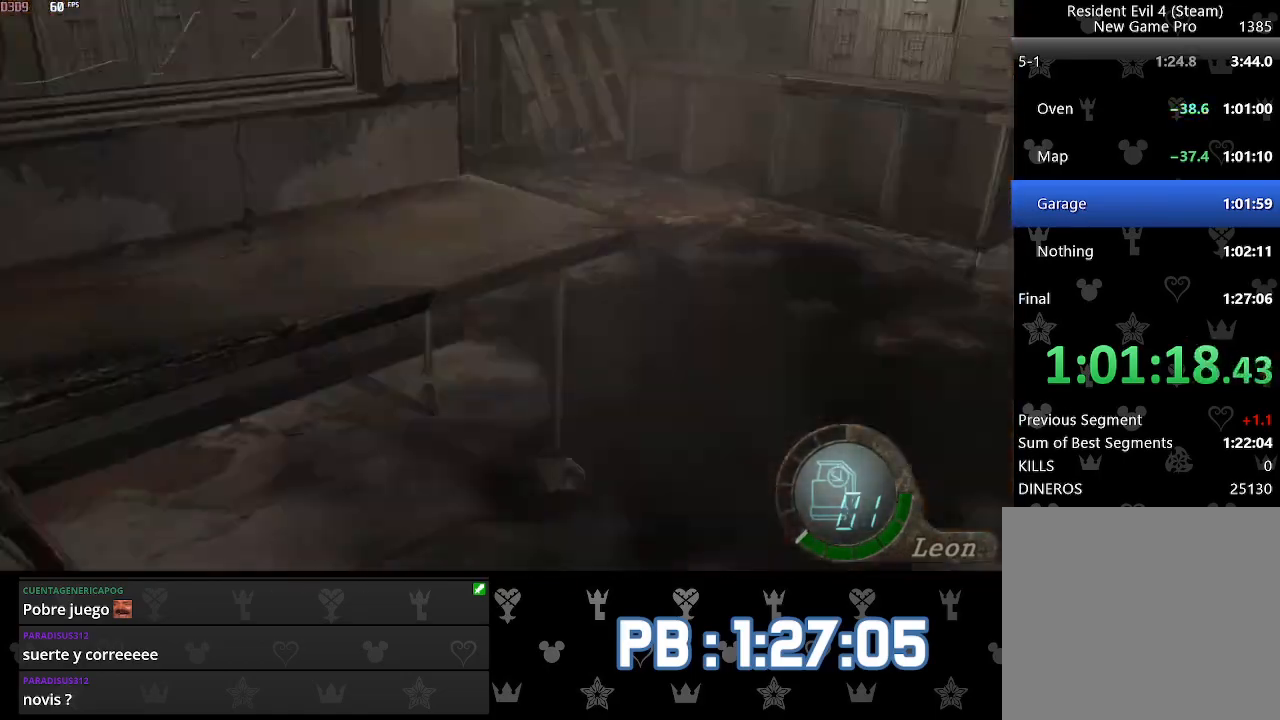
{"buttons": [], "left_stick": "down-left", "right_stick": "center", "events": []}
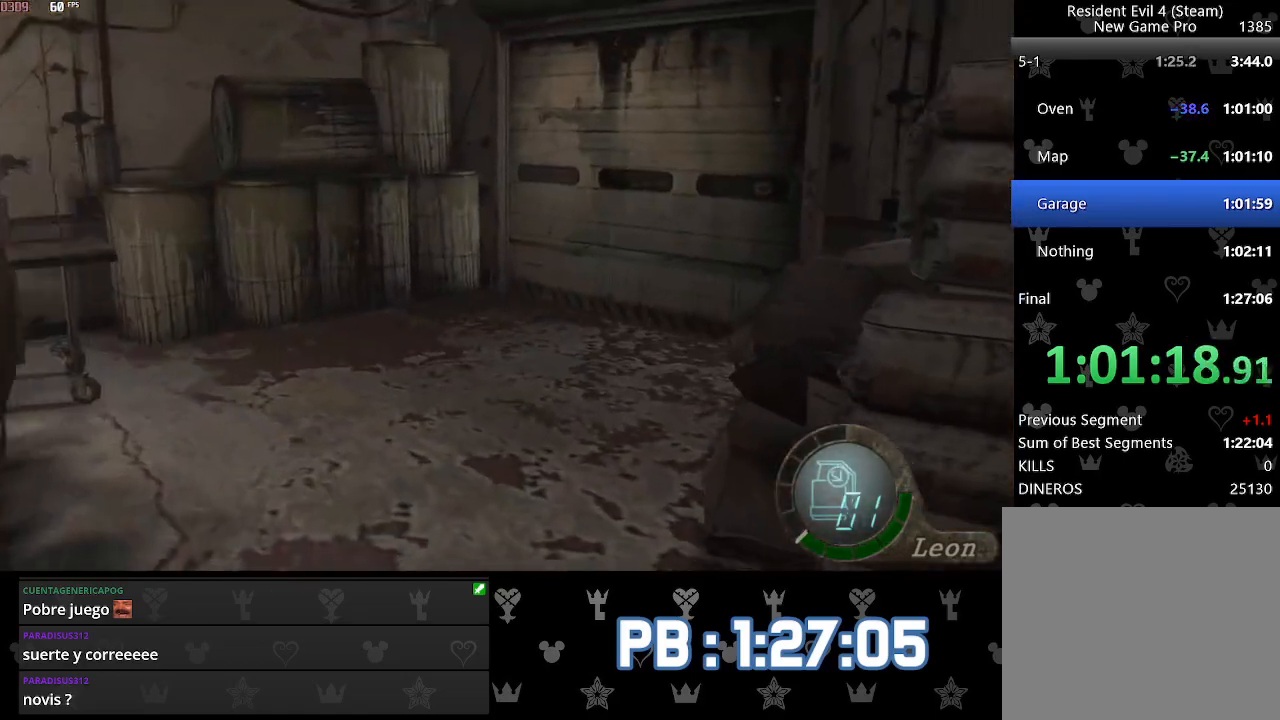
{"buttons": [], "left_stick": "up", "right_stick": "center", "events": [[300, "left_stick", "up"]]}
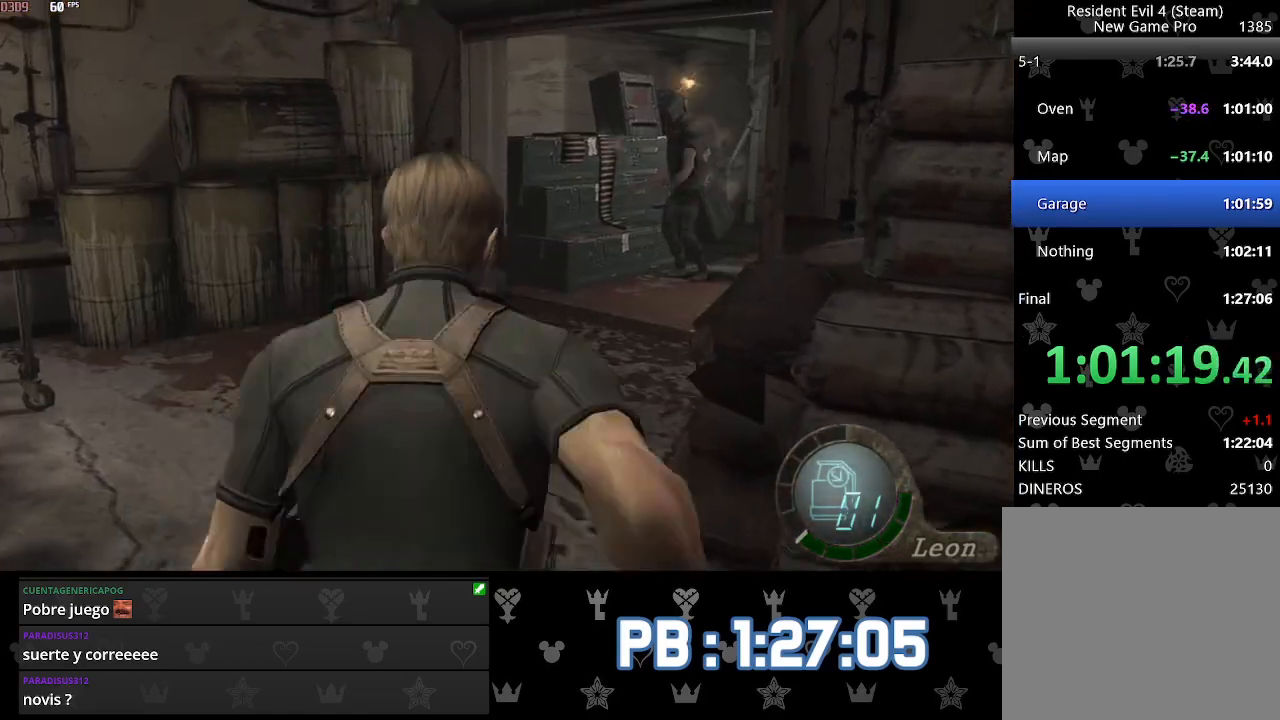
{"buttons": ["DPAD_RIGHT"], "left_stick": "up", "right_stick": "center", "events": [[433, "DPAD_RIGHT", "down"]]}
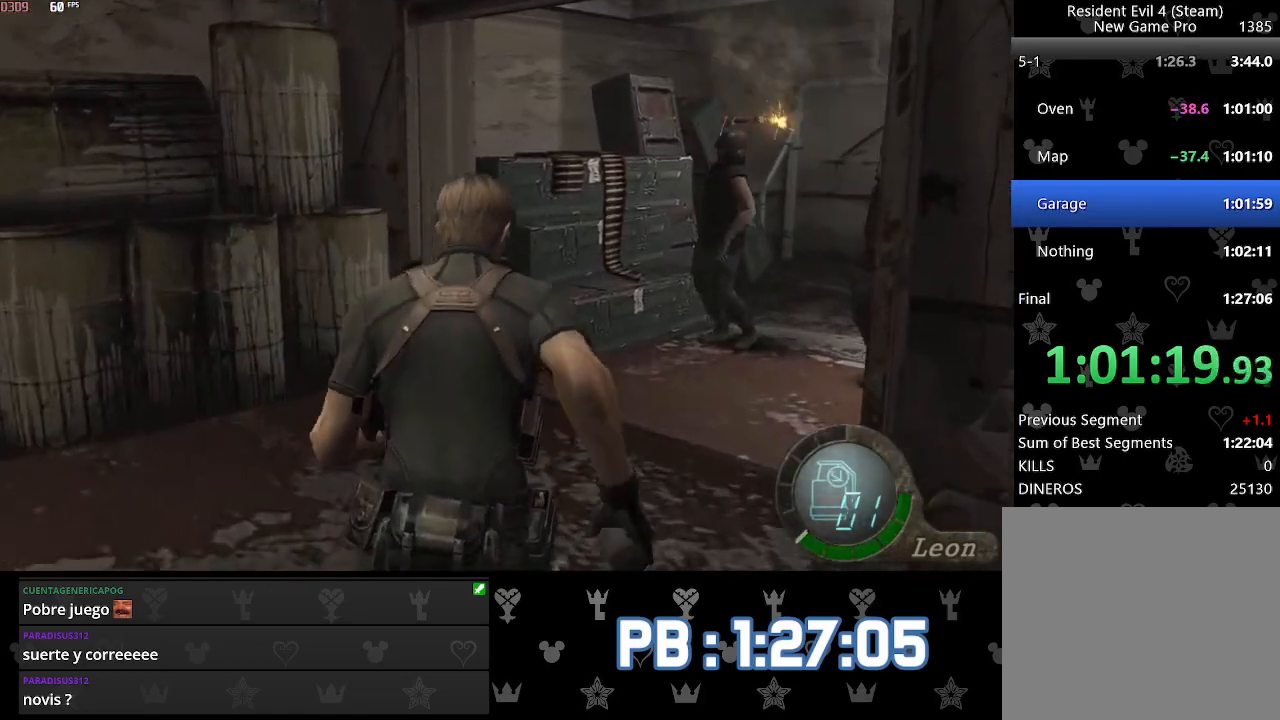
{"buttons": ["DPAD_RIGHT"], "left_stick": "up", "right_stick": "center", "events": []}
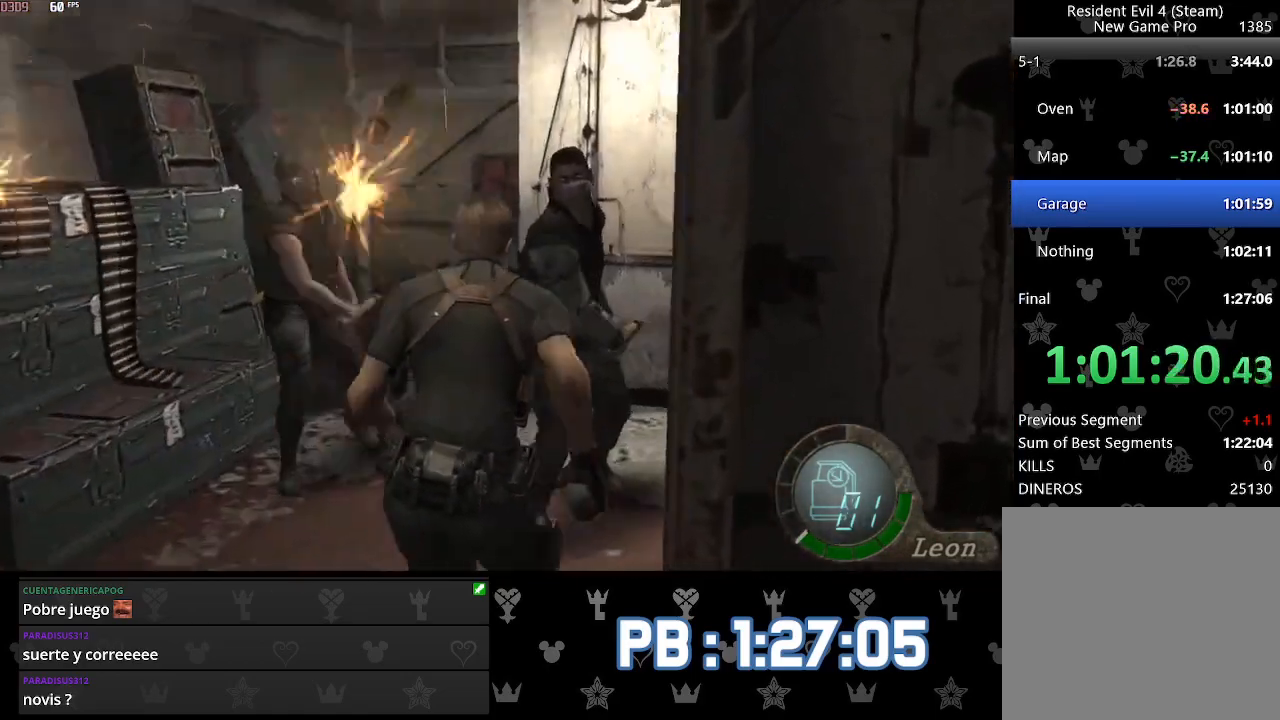
{"buttons": [], "left_stick": "up", "right_stick": "center", "events": [[467, "DPAD_RIGHT", "up"]]}
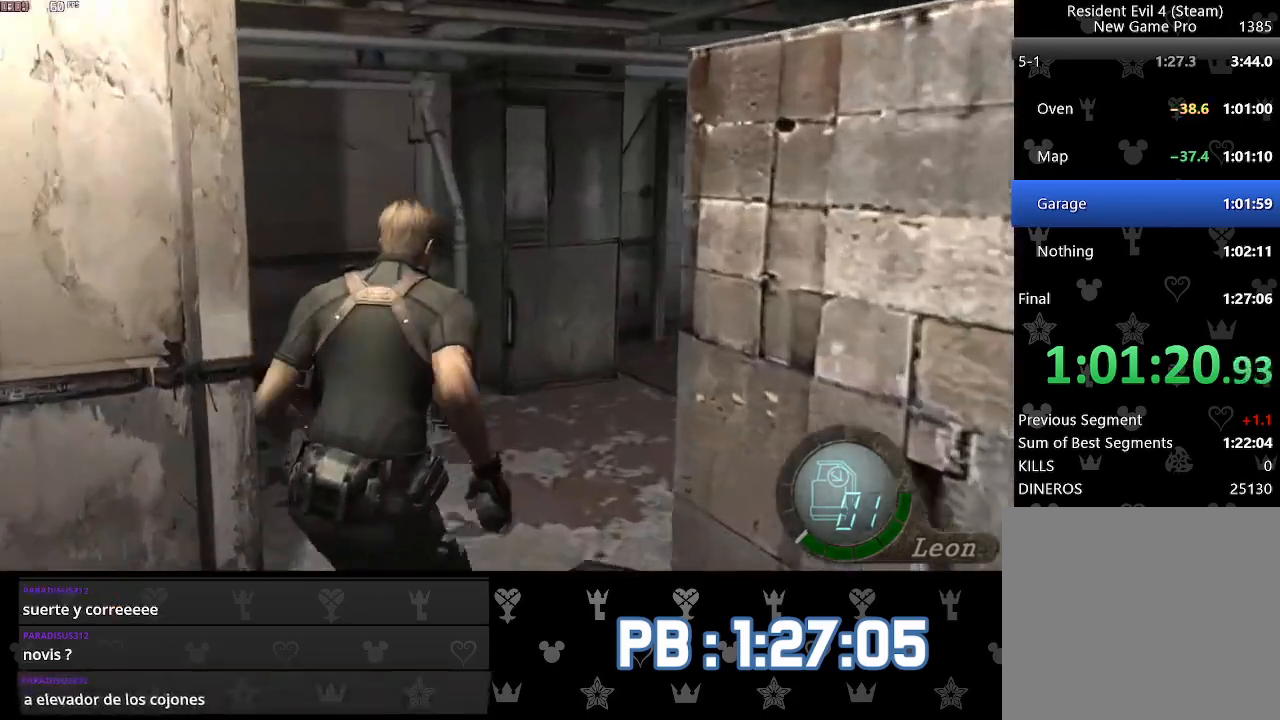
{"buttons": ["SQUARE"], "left_stick": "up", "right_stick": "center", "events": [[483, "SQUARE", "down"]]}
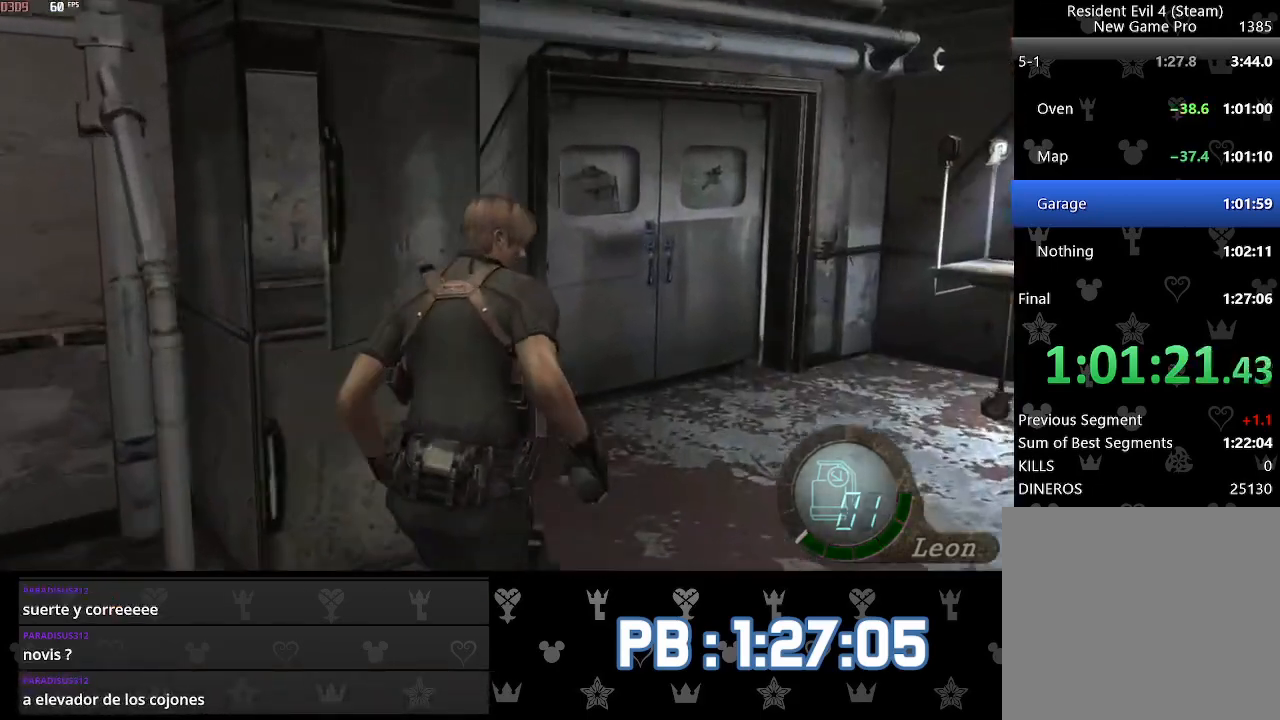
{"buttons": ["SQUARE"], "left_stick": "up", "right_stick": "center", "events": [[17, "SQUARE", "up"], [67, "SQUARE", "down"], [117, "SQUARE", "up"], [150, "SQUARE", "down"], [183, "SQUARE", "up"], [217, "SQUARE", "down"], [233, "SQUARE", "up"], [283, "SQUARE", "down"], [317, "SQUARE", "up"], [333, "SQUARE", "down"], [383, "SQUARE", "up"], [417, "SQUARE", "down"], [433, "SQUARE", "up"], [483, "SQUARE", "down"]]}
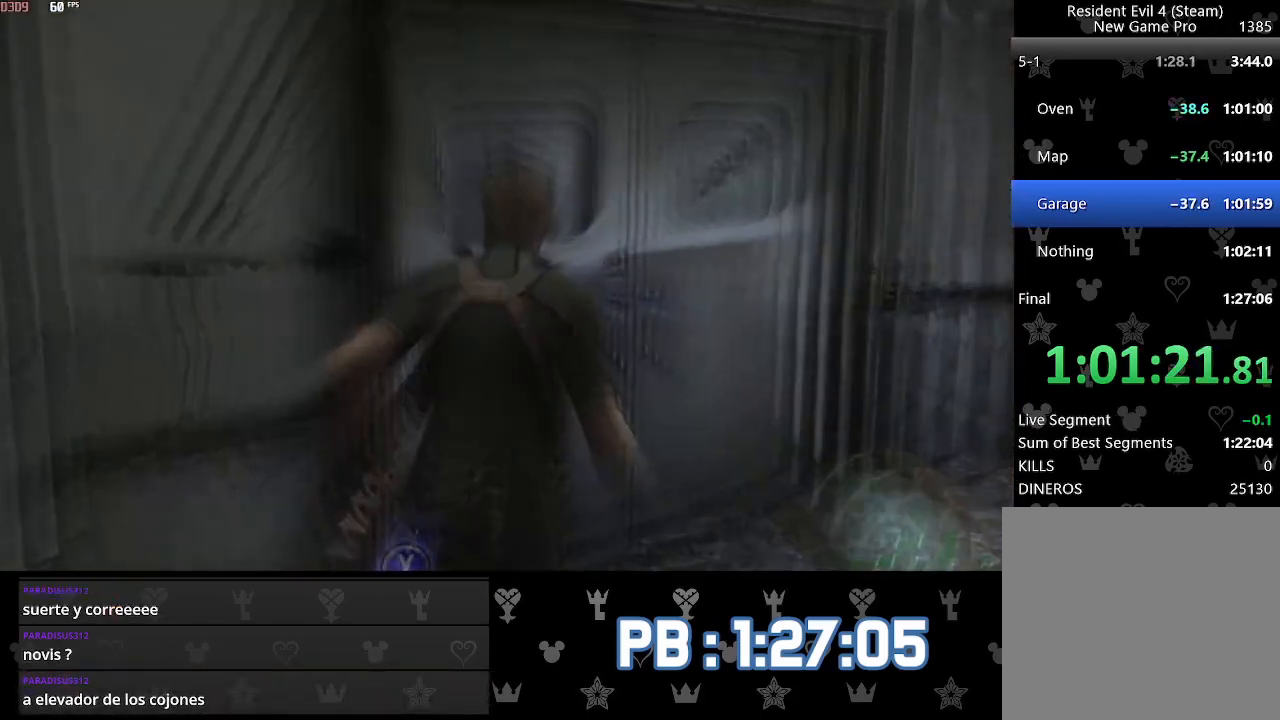
{"buttons": ["CIRCLE"], "left_stick": "up", "right_stick": "center", "events": [[17, "SQUARE", "up"], [283, "CIRCLE", "down"], [383, "CIRCLE", "up"], [433, "CIRCLE", "down"]]}
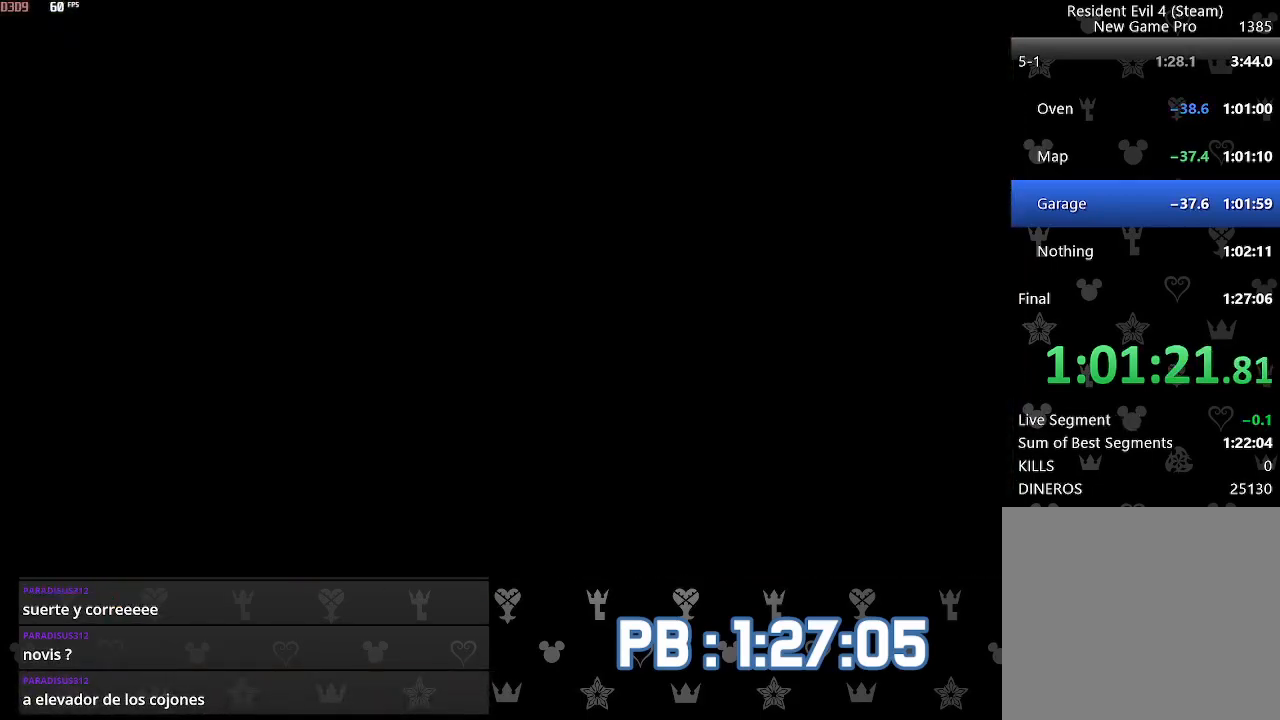
{"buttons": [], "left_stick": "up", "right_stick": "center", "events": [[17, "CIRCLE", "up"], [83, "CIRCLE", "down"], [150, "CIRCLE", "up"], [217, "CIRCLE", "down"], [283, "CIRCLE", "up"], [333, "CIRCLE", "down"], [433, "CIRCLE", "up"]]}
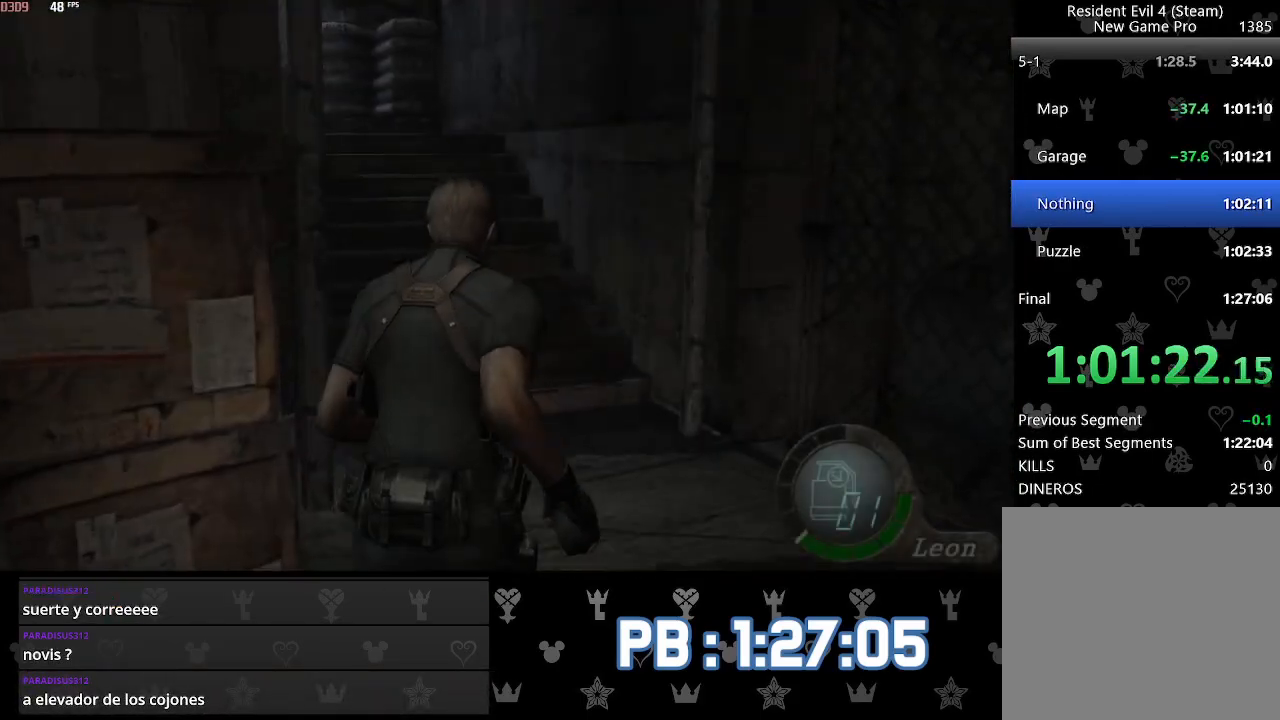
{"buttons": ["SQUARE"], "left_stick": "center", "right_stick": "center", "events": [[367, "left_stick", "center"], [467, "SQUARE", "down"]]}
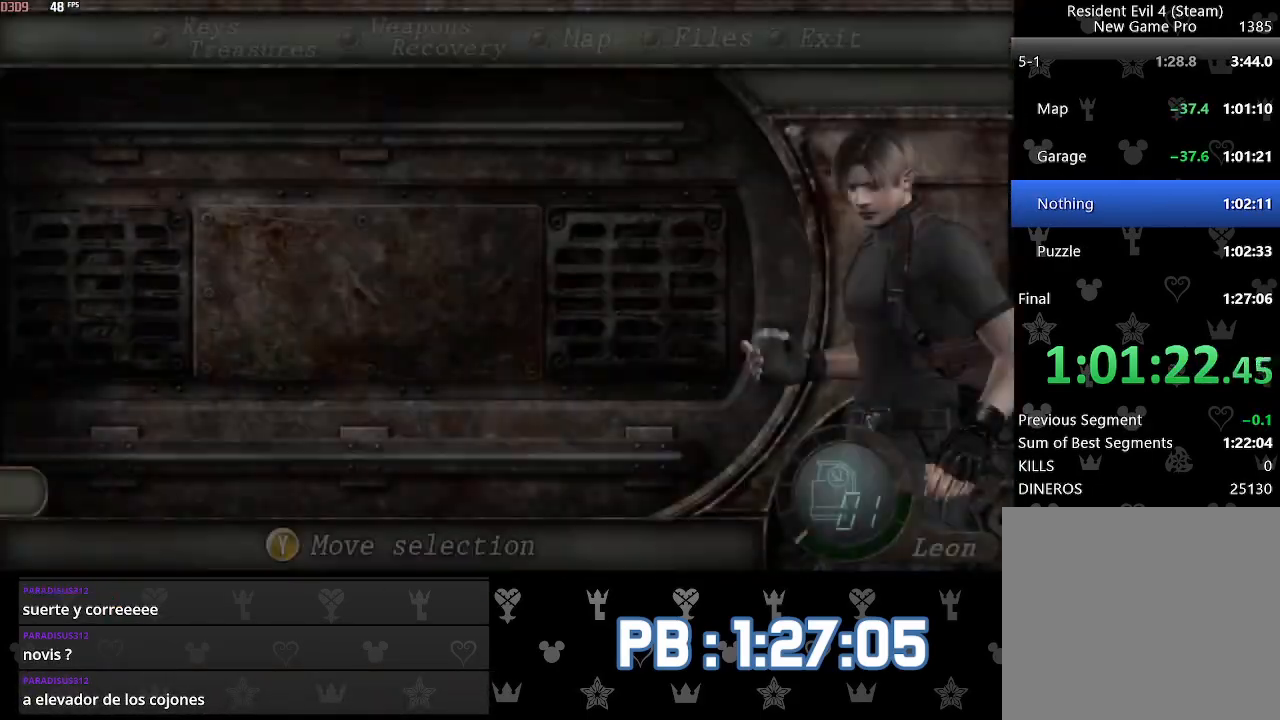
{"buttons": [], "left_stick": "center", "right_stick": "center", "events": [[17, "SQUARE", "up"], [83, "SQUARE", "down"], [200, "SQUARE", "up"]]}
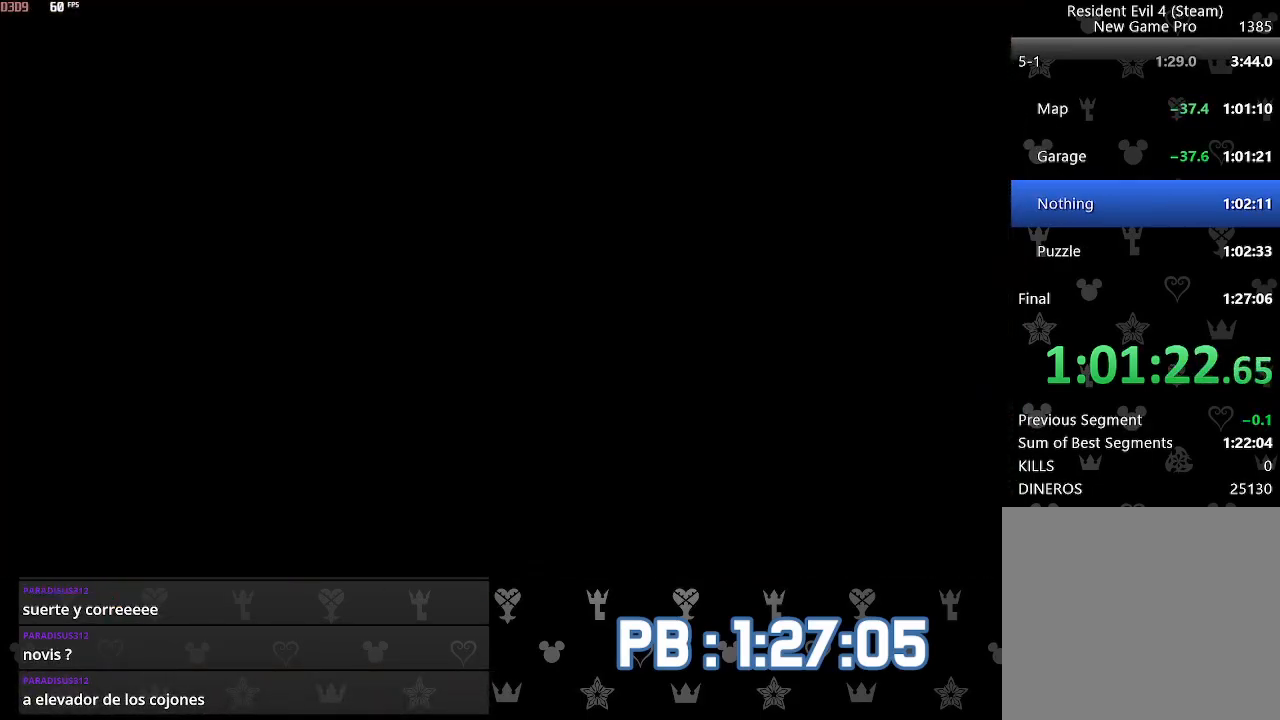
{"buttons": [], "left_stick": "center", "right_stick": "center", "events": [[33, "L2", "down"], [300, "L2", "up"], [333, "DPAD_LEFT", "down"], [367, "SQUARE", "down"], [450, "SQUARE", "up"], [467, "DPAD_LEFT", "up"]]}
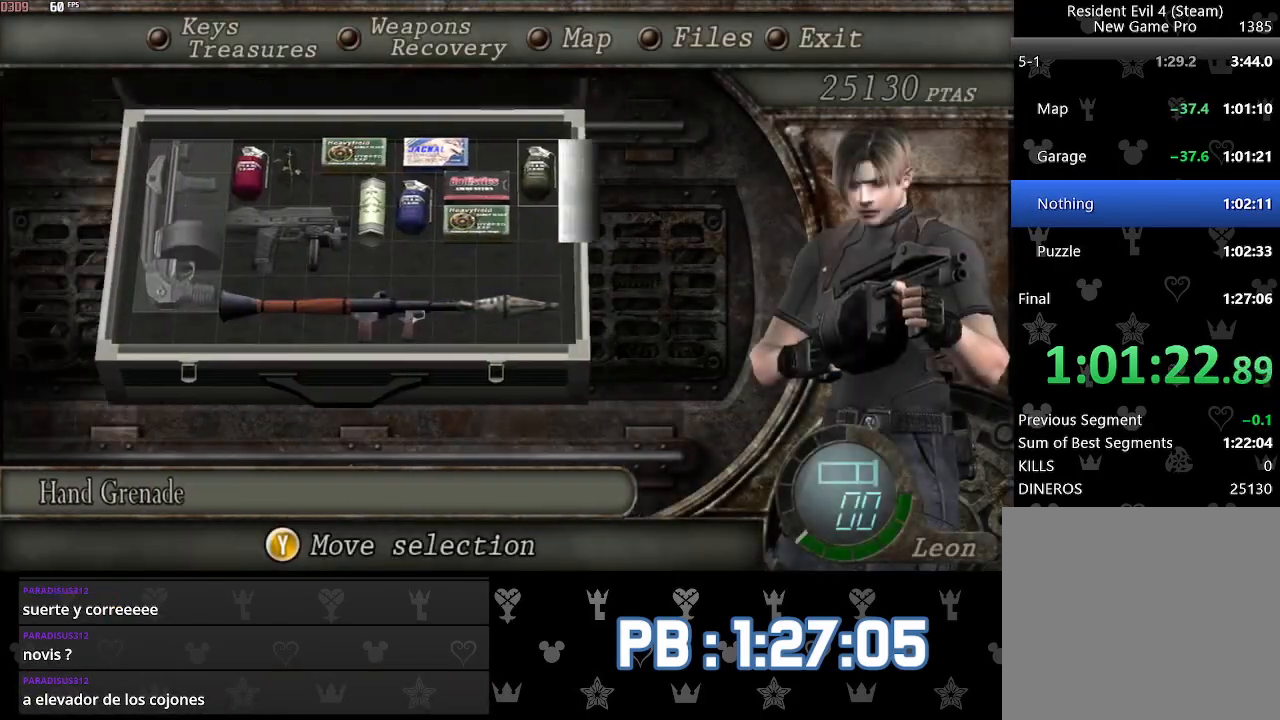
{"buttons": ["CIRCLE"], "left_stick": "up", "right_stick": "center", "events": [[17, "SQUARE", "down"], [100, "SQUARE", "up"], [183, "left_stick", "up"], [467, "CIRCLE", "down"]]}
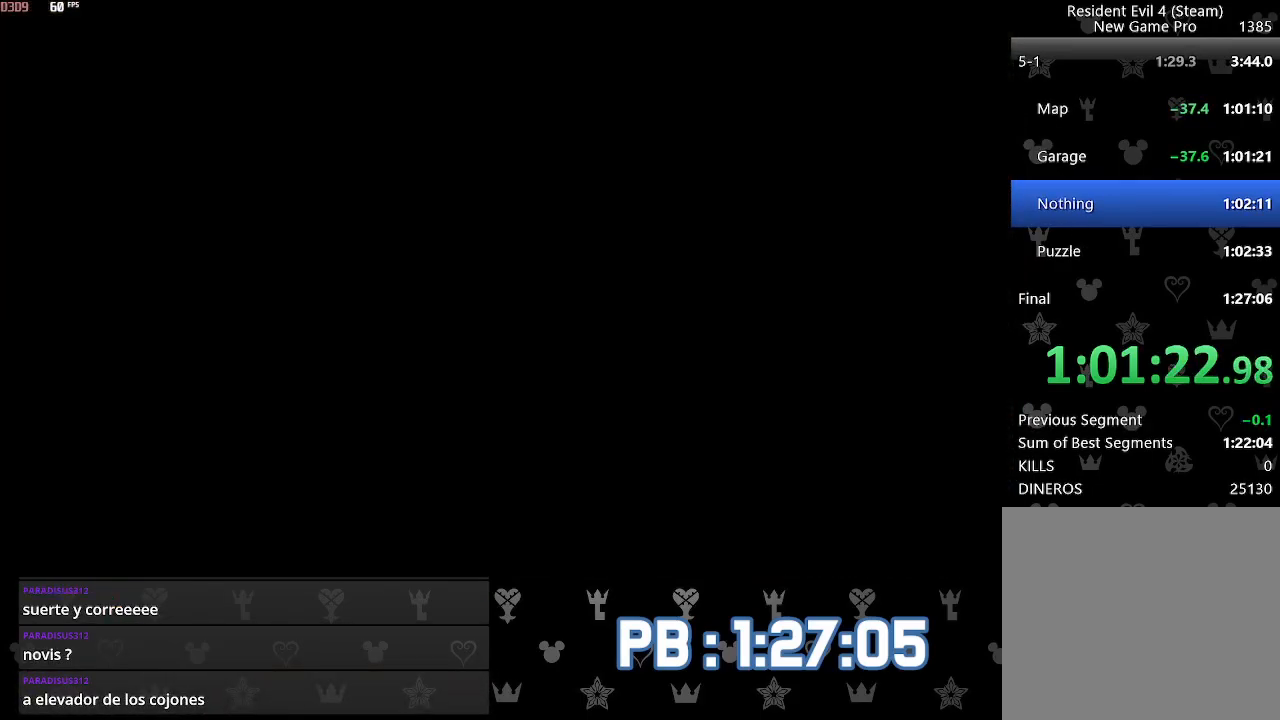
{"buttons": [], "left_stick": "up", "right_stick": "center", "events": [[17, "CIRCLE", "up"], [67, "DPAD_LEFT", "down"], [100, "CIRCLE", "down"], [150, "CIRCLE", "up"], [233, "CIRCLE", "down"], [300, "CIRCLE", "up"], [367, "CIRCLE", "down"], [367, "DPAD_LEFT", "up"], [467, "CIRCLE", "up"]]}
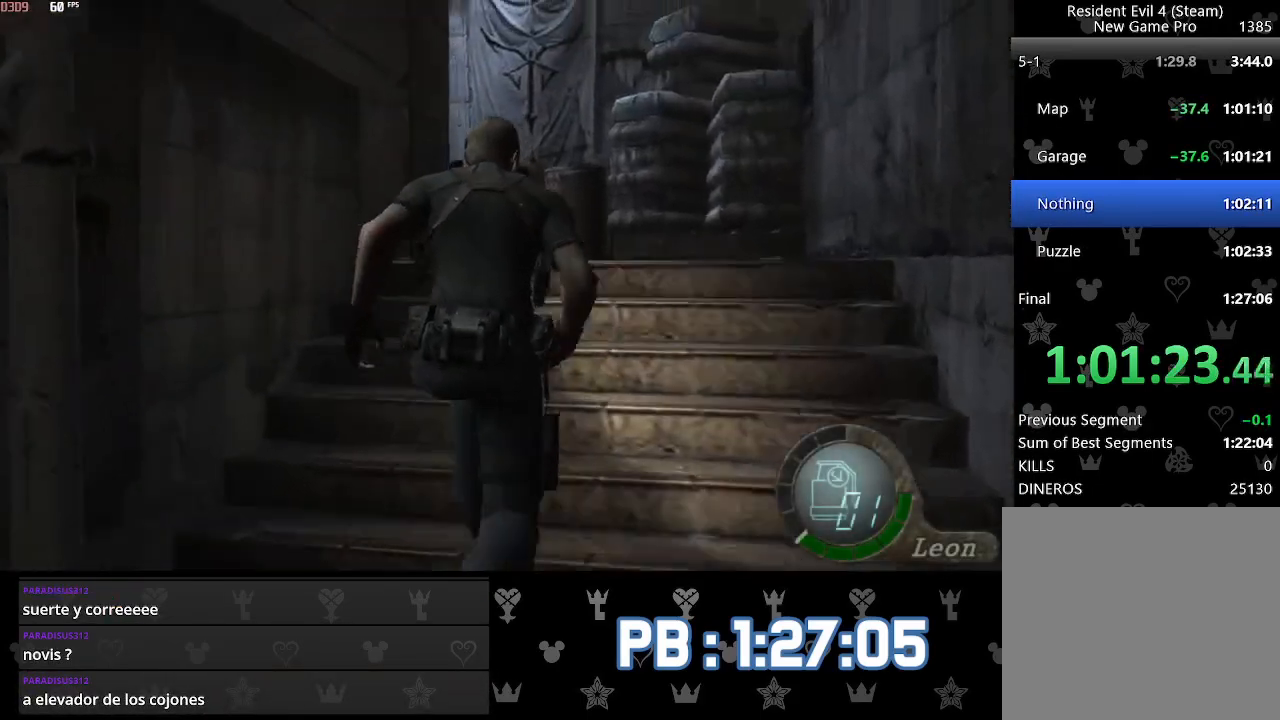
{"buttons": ["DPAD_LEFT"], "left_stick": "up", "right_stick": "center", "events": [[100, "DPAD_LEFT", "down"], [250, "DPAD_LEFT", "up"], [333, "DPAD_LEFT", "down"]]}
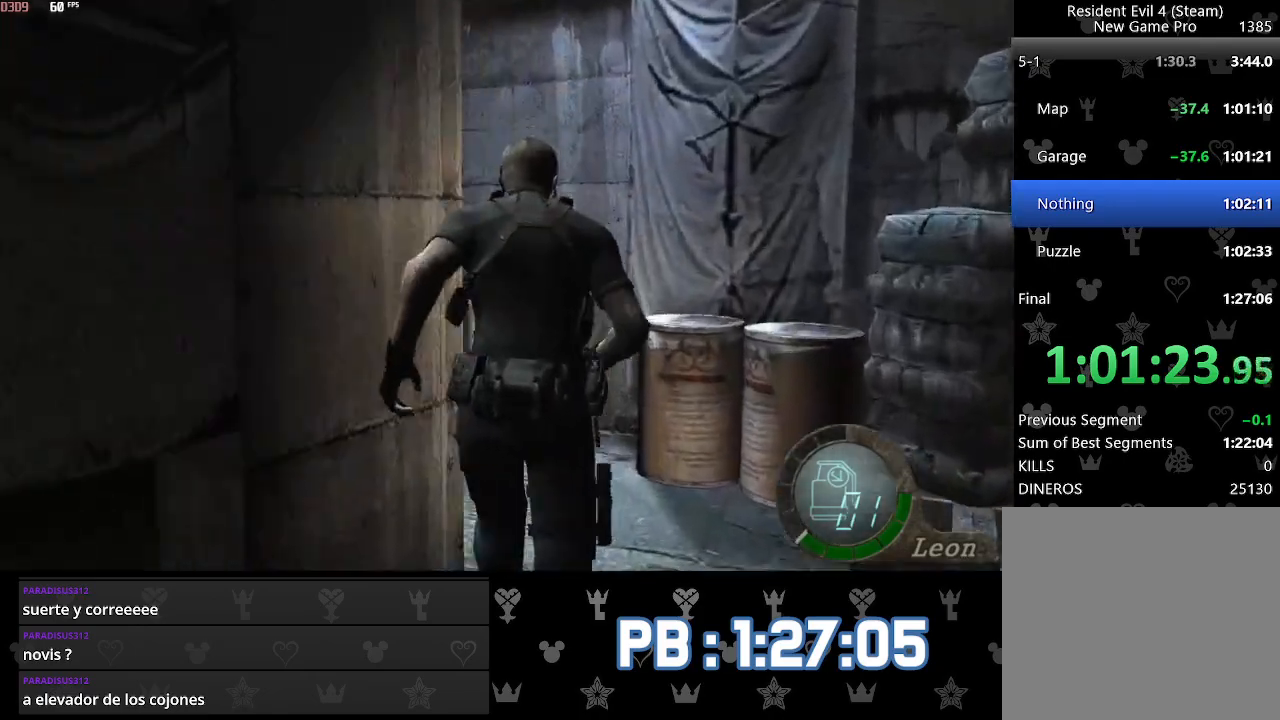
{"buttons": ["DPAD_LEFT"], "left_stick": "up", "right_stick": "center", "events": [[283, "right_stick", "left"], [367, "L2", "down"], [400, "right_stick", "center"], [467, "L2", "up"]]}
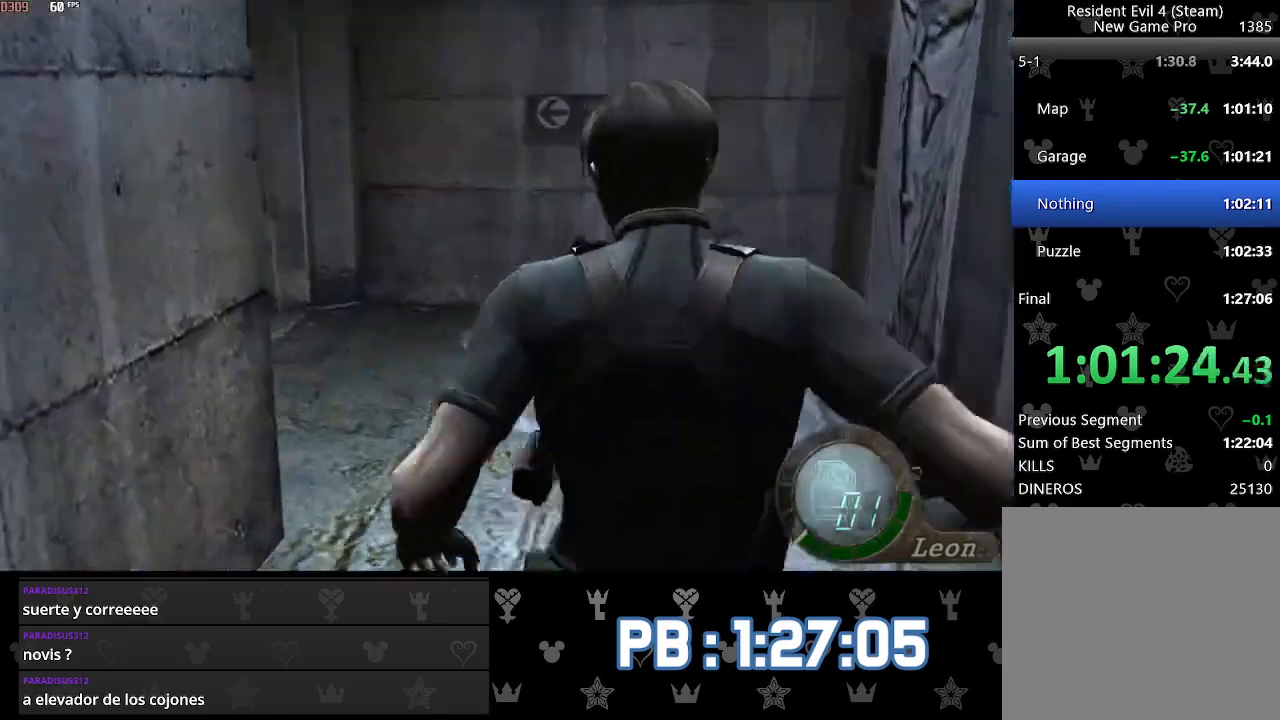
{"buttons": ["CIRCLE", "DPAD_LEFT"], "left_stick": "up", "right_stick": "center", "events": [[100, "DPAD_LEFT", "up"], [267, "DPAD_LEFT", "down"], [483, "CIRCLE", "down"]]}
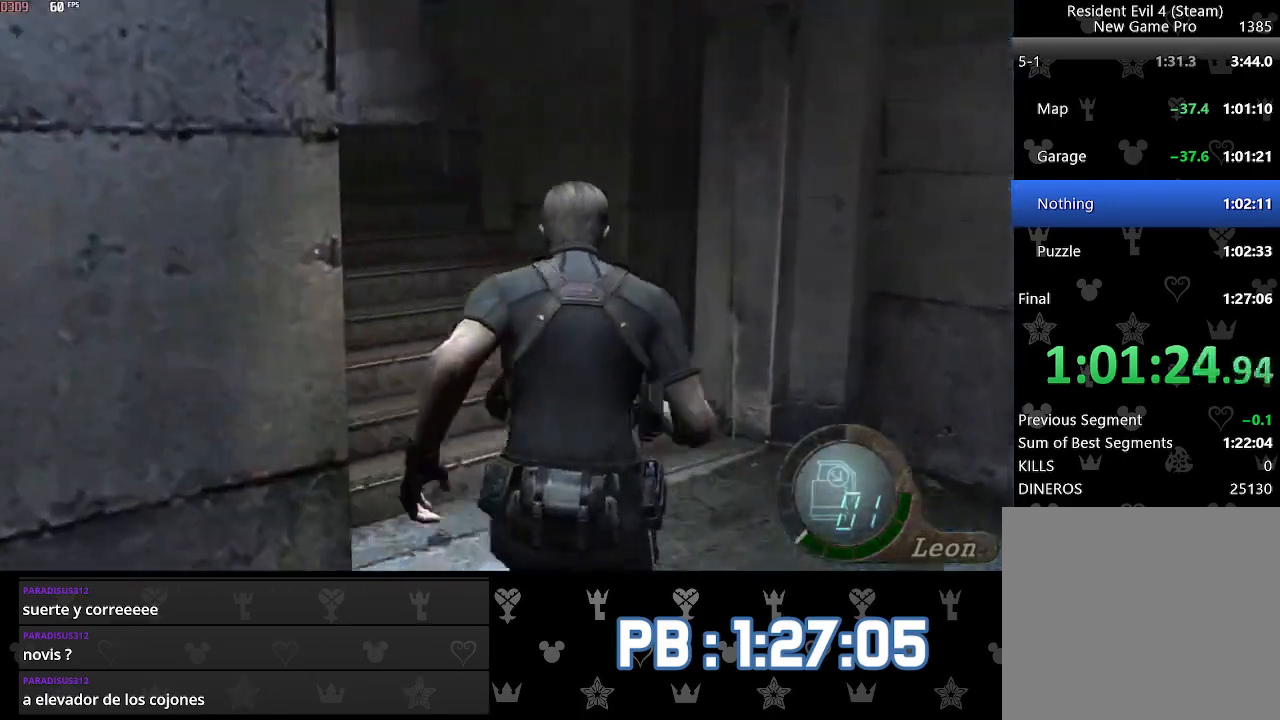
{"buttons": ["CIRCLE"], "left_stick": "up", "right_stick": "center", "events": [[67, "CIRCLE", "up"], [150, "CIRCLE", "down"], [233, "CIRCLE", "up"], [283, "CIRCLE", "down"], [367, "CIRCLE", "up"], [367, "DPAD_LEFT", "up"], [450, "CIRCLE", "down"]]}
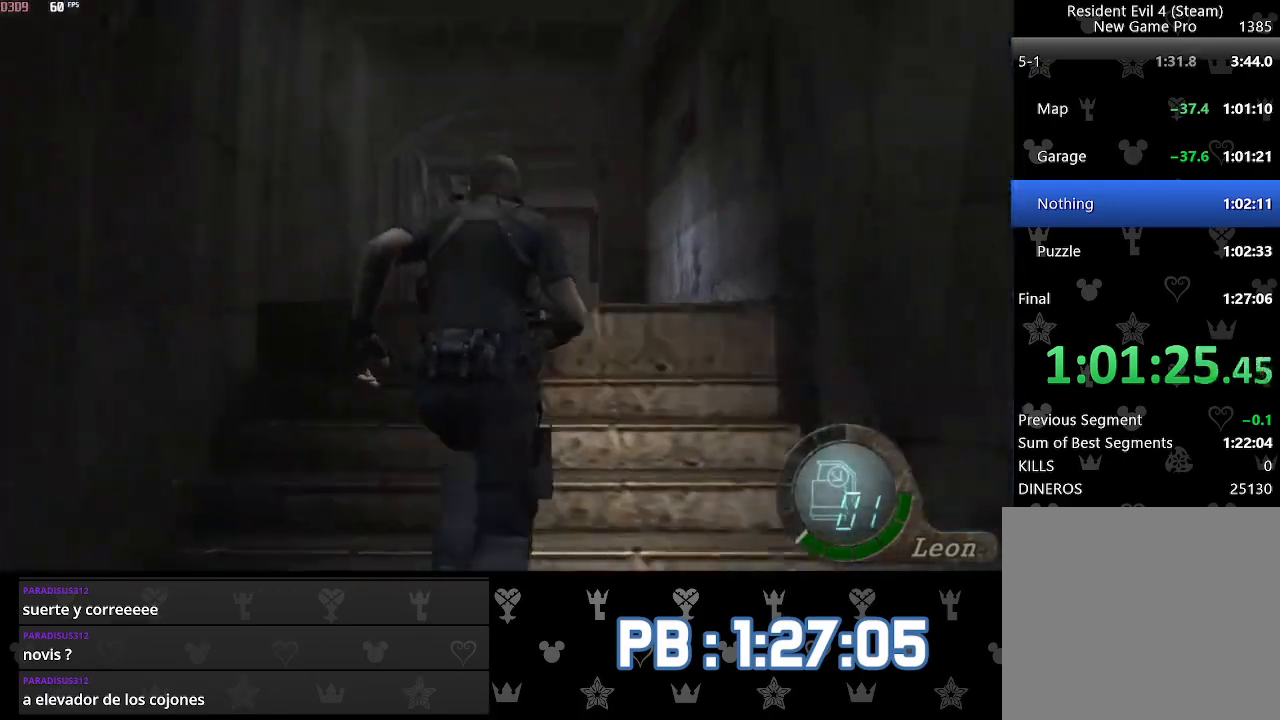
{"buttons": [], "left_stick": "up", "right_stick": "center", "events": [[17, "CIRCLE", "up"], [67, "DPAD_LEFT", "down"], [83, "CIRCLE", "down"], [167, "CIRCLE", "up"], [167, "DPAD_LEFT", "up"], [250, "CIRCLE", "down"], [333, "CIRCLE", "up"], [400, "CIRCLE", "down"], [450, "DPAD_LEFT", "down"], [483, "CIRCLE", "up"], [500, "DPAD_LEFT", "up"]]}
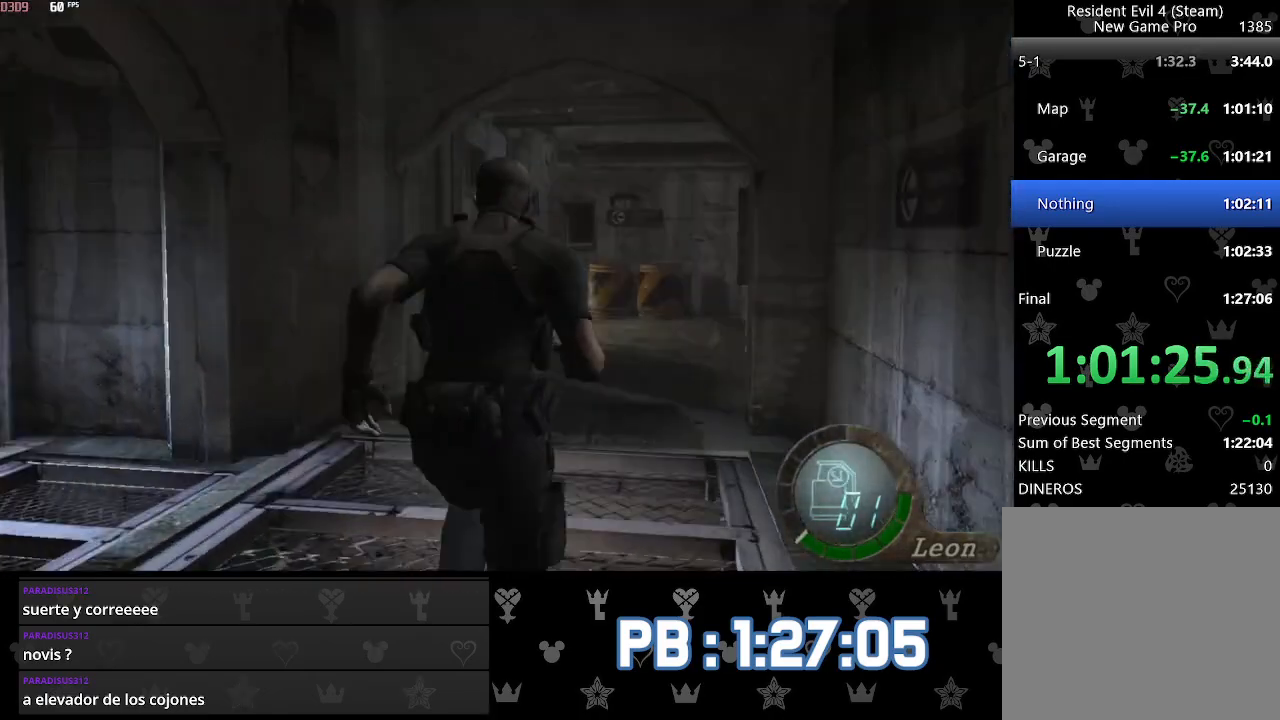
{"buttons": [], "left_stick": "up", "right_stick": "center", "events": [[50, "CIRCLE", "down"], [133, "CIRCLE", "up"], [183, "CIRCLE", "down"], [283, "CIRCLE", "up"], [350, "CIRCLE", "down"], [450, "CIRCLE", "up"]]}
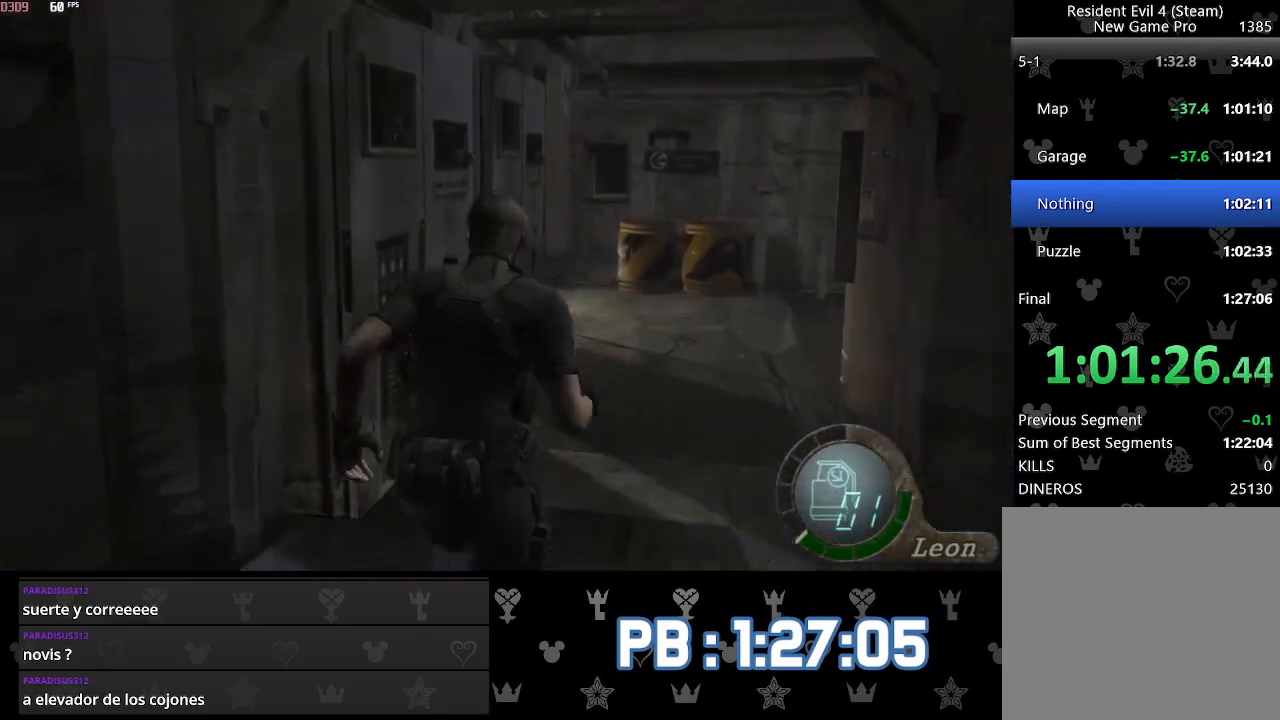
{"buttons": ["CIRCLE"], "left_stick": "up", "right_stick": "center", "events": [[17, "CIRCLE", "down"], [83, "CIRCLE", "up"], [150, "CIRCLE", "down"], [233, "CIRCLE", "up"], [300, "CIRCLE", "down"], [383, "CIRCLE", "up"], [450, "CIRCLE", "down"]]}